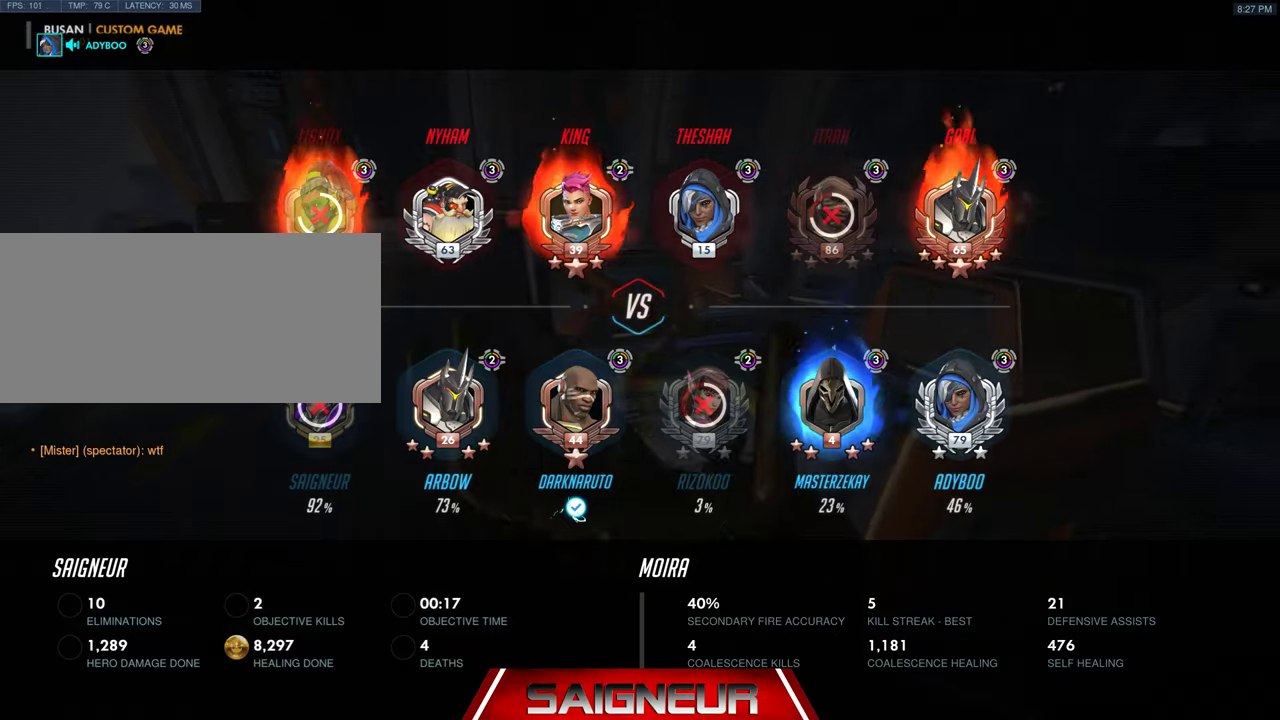
Gameplay with keyboard and mouse; each line is a JSON object with the keys and mouse buttons held at the frame after it. "events" lists presses ("down") and releases ("up") of "a", "ctrl", "d", "e", "f", "q", "r", "s", "shift", "space", "tab", "w", "mouse_left", "mouse_wheel", "mouse_right", "mouse_mb4" and "mouse_mb5" between this image and that frame as [ms after this image, input, new state], when the widget could be followed in between. "mouse_left", "mouse_wheel", "mouse_right", "mouse_mb4", "mouse_mb5" = the "left", "wheel", "right", "mb4", "mb5" buttons of the "mouse" list. No other keys are recorded. "wheel" means that the mouse wheel is clicked or scrolled. Mouse movement is not recorded.
{"keys": [], "mouse": [], "events": [[500, "tab", "up"]]}
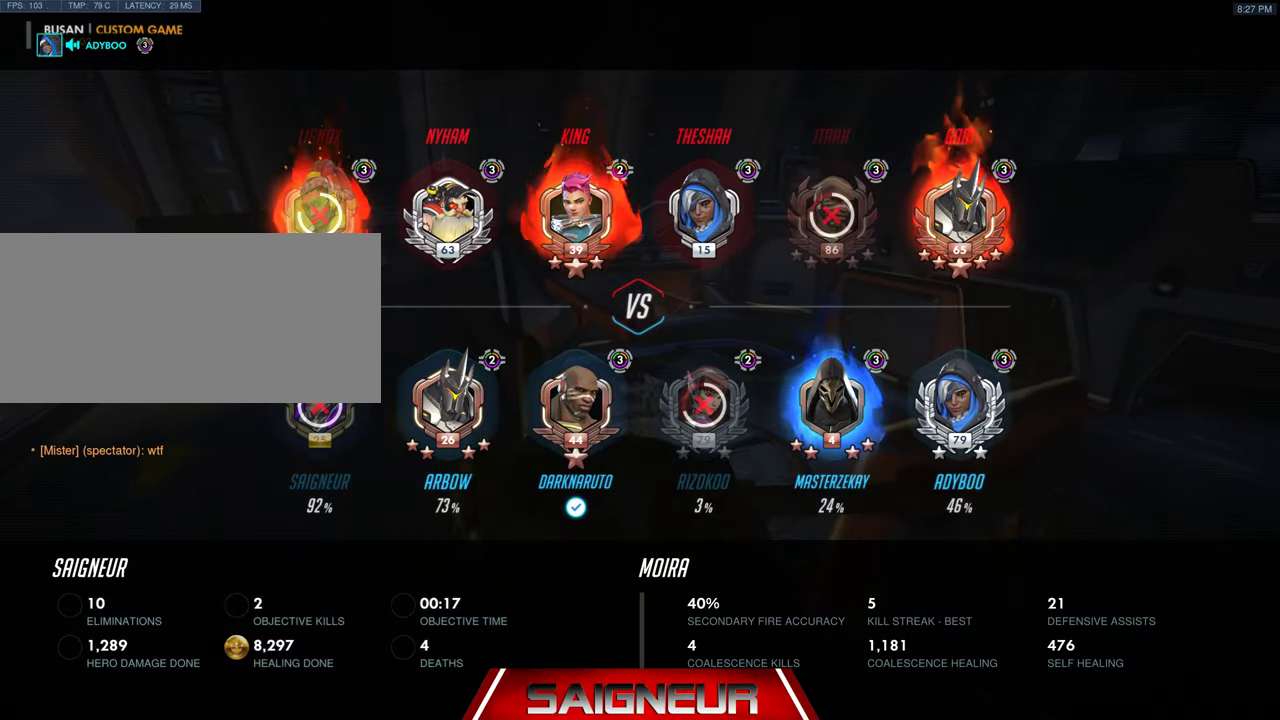
{"keys": [], "mouse": [], "events": []}
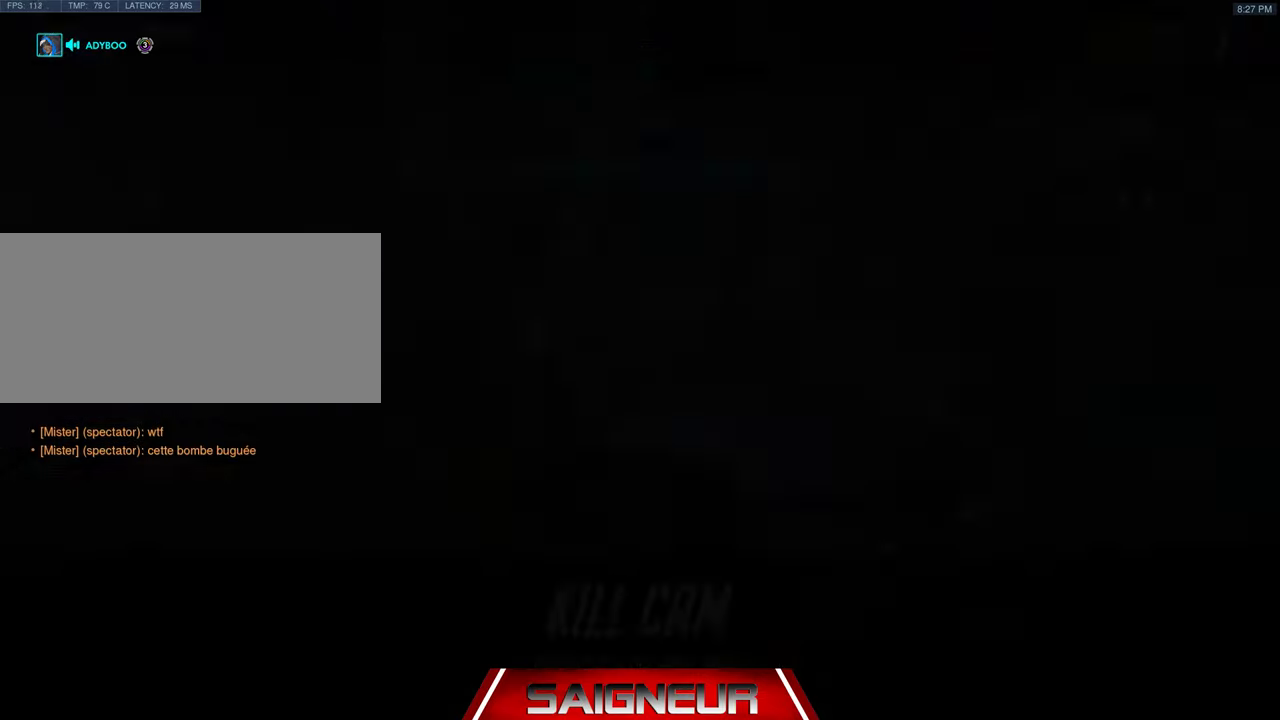
{"keys": ["tab", "w"], "mouse": [], "events": [[33, "w", "down"], [400, "tab", "down"]]}
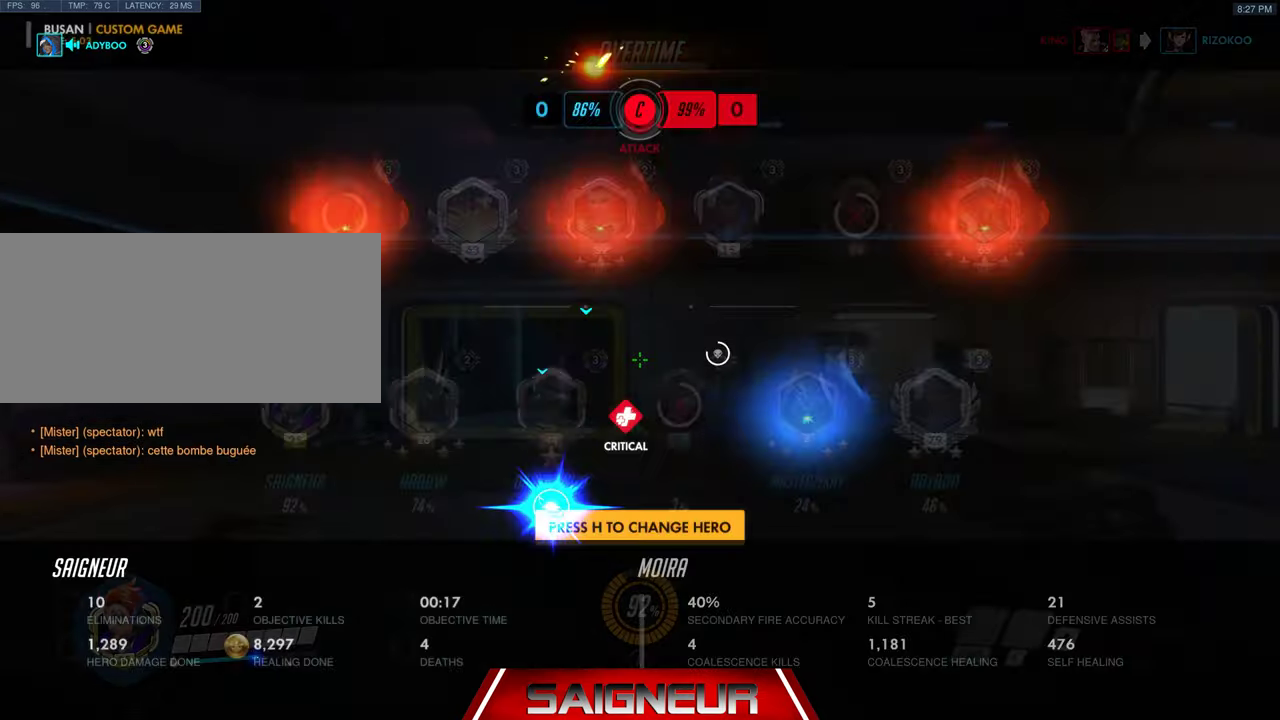
{"keys": ["w"], "mouse": [], "events": [[267, "tab", "up"]]}
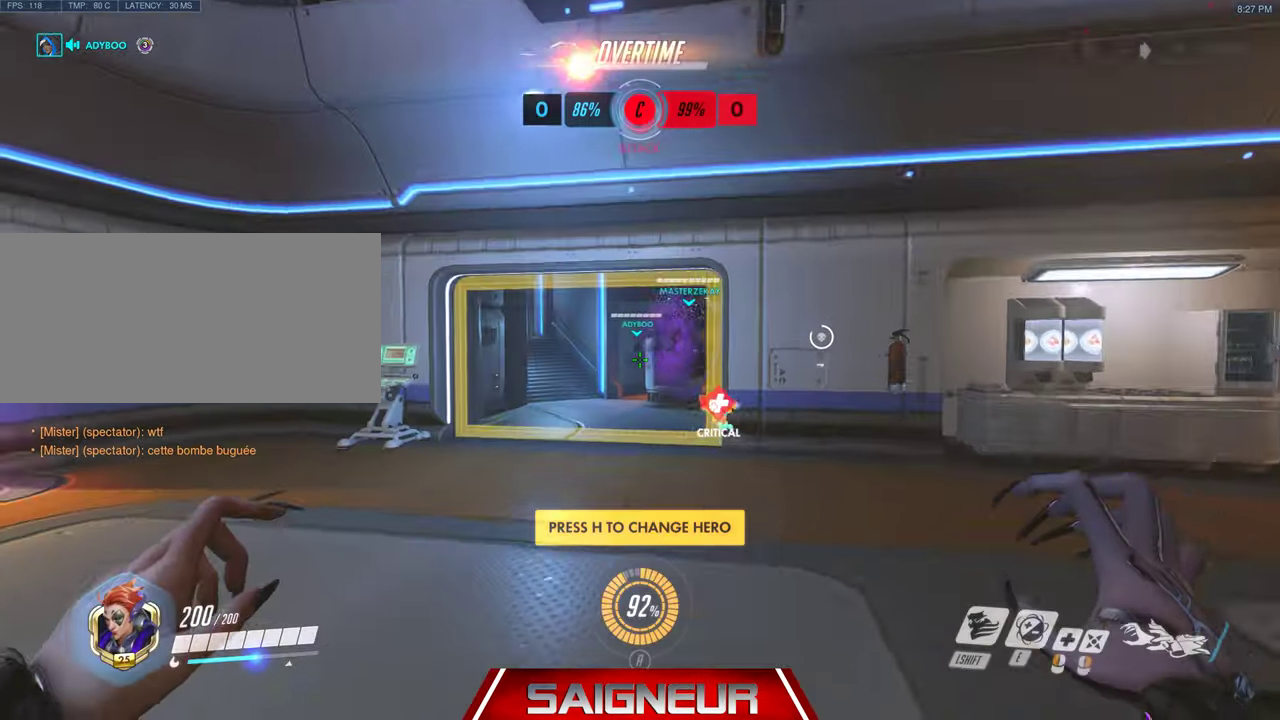
{"keys": ["w"], "mouse": [], "events": []}
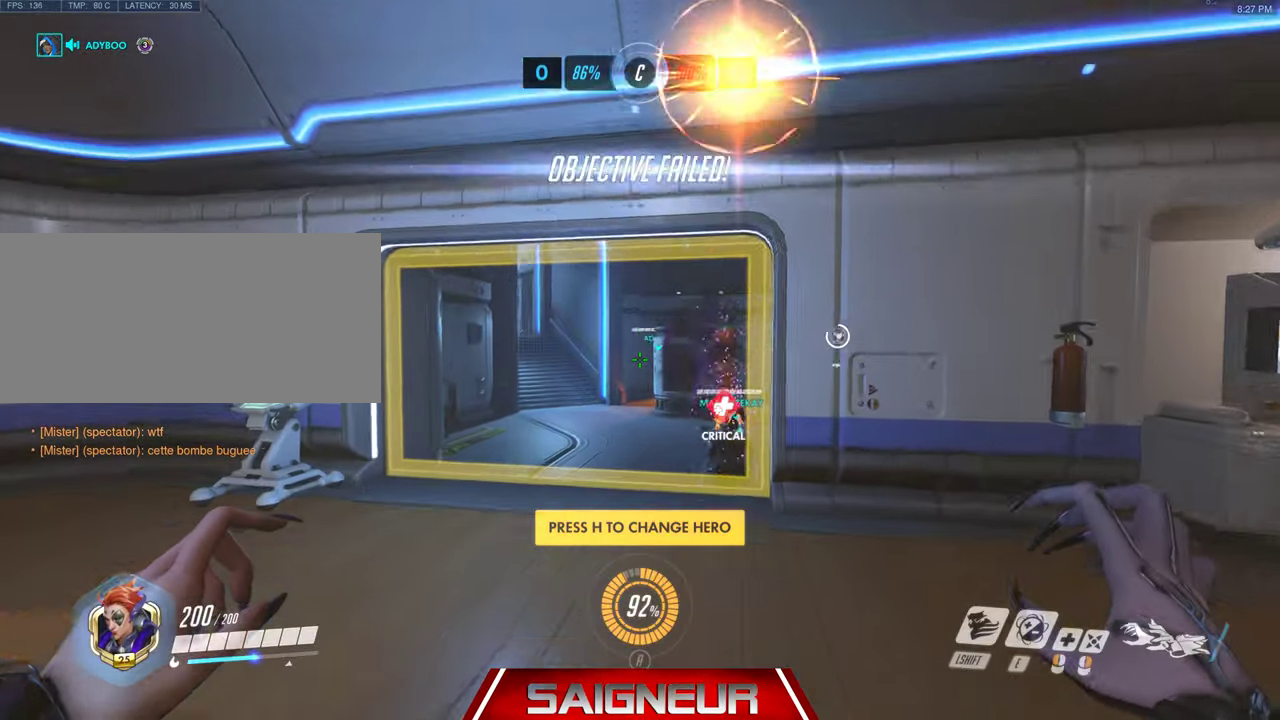
{"keys": ["w"], "mouse": [], "events": []}
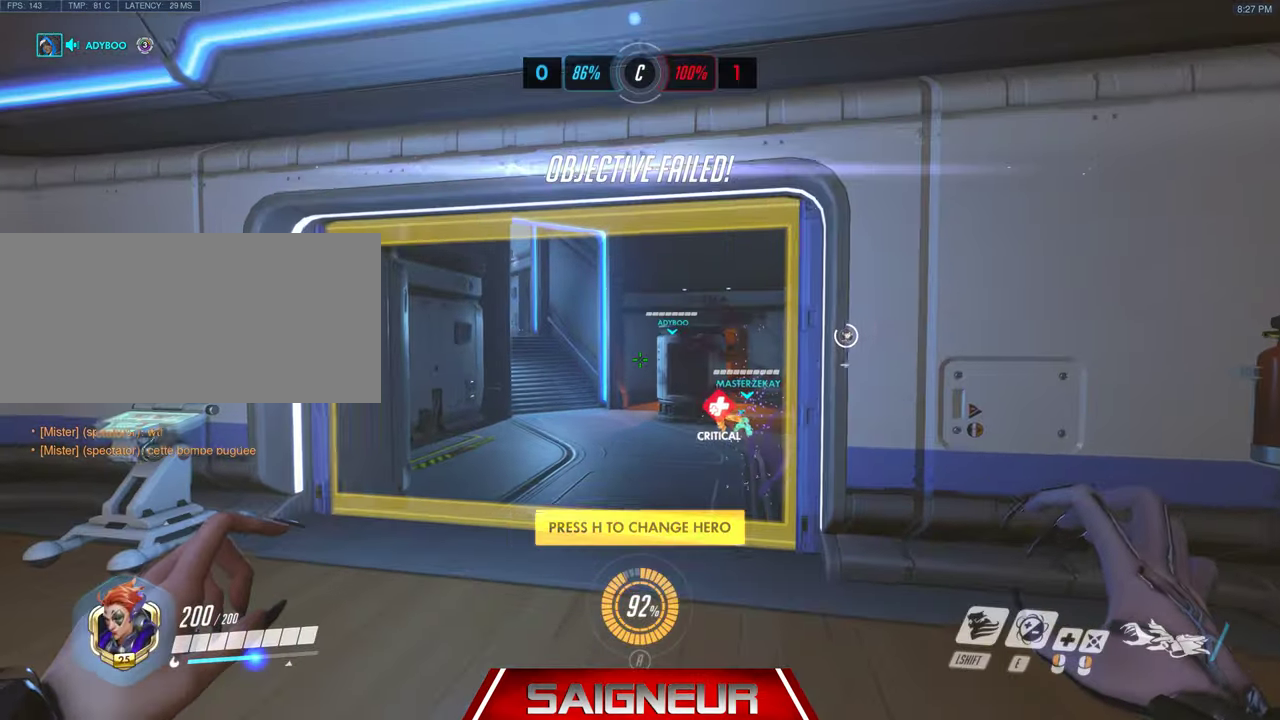
{"keys": ["tab", "w"], "mouse": [], "events": [[233, "tab", "down"]]}
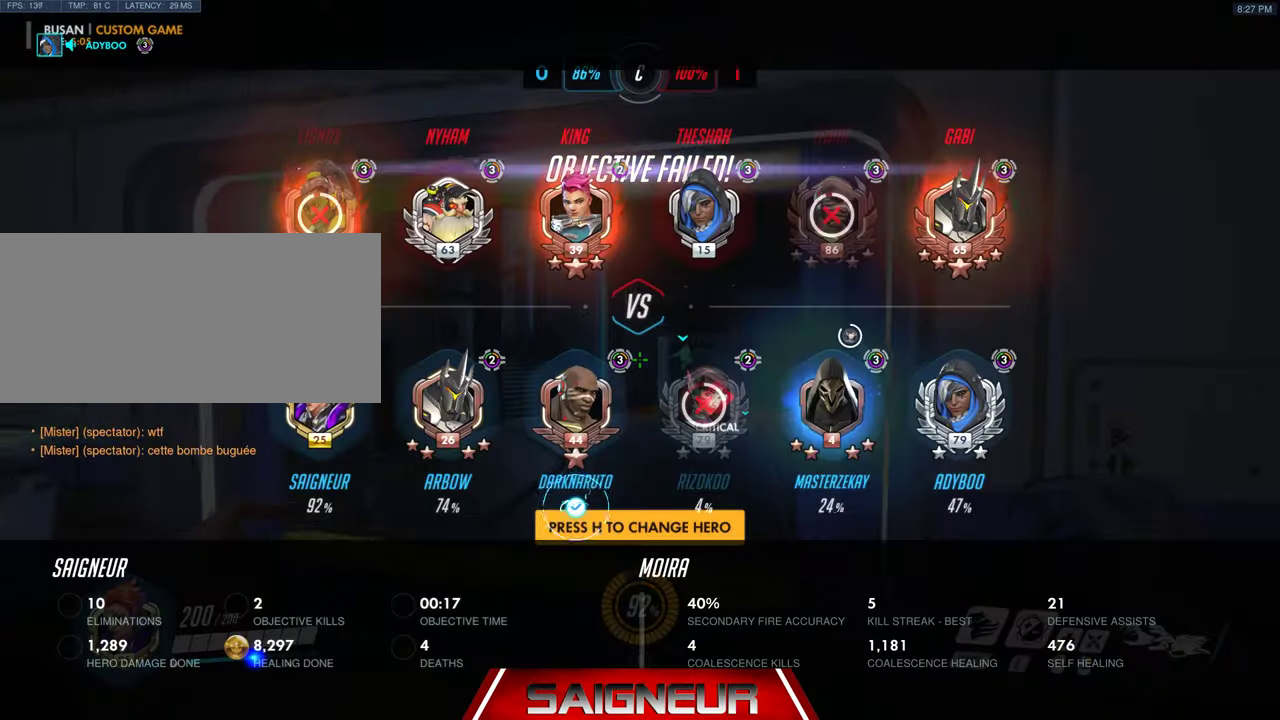
{"keys": ["tab", "w"], "mouse": [], "events": []}
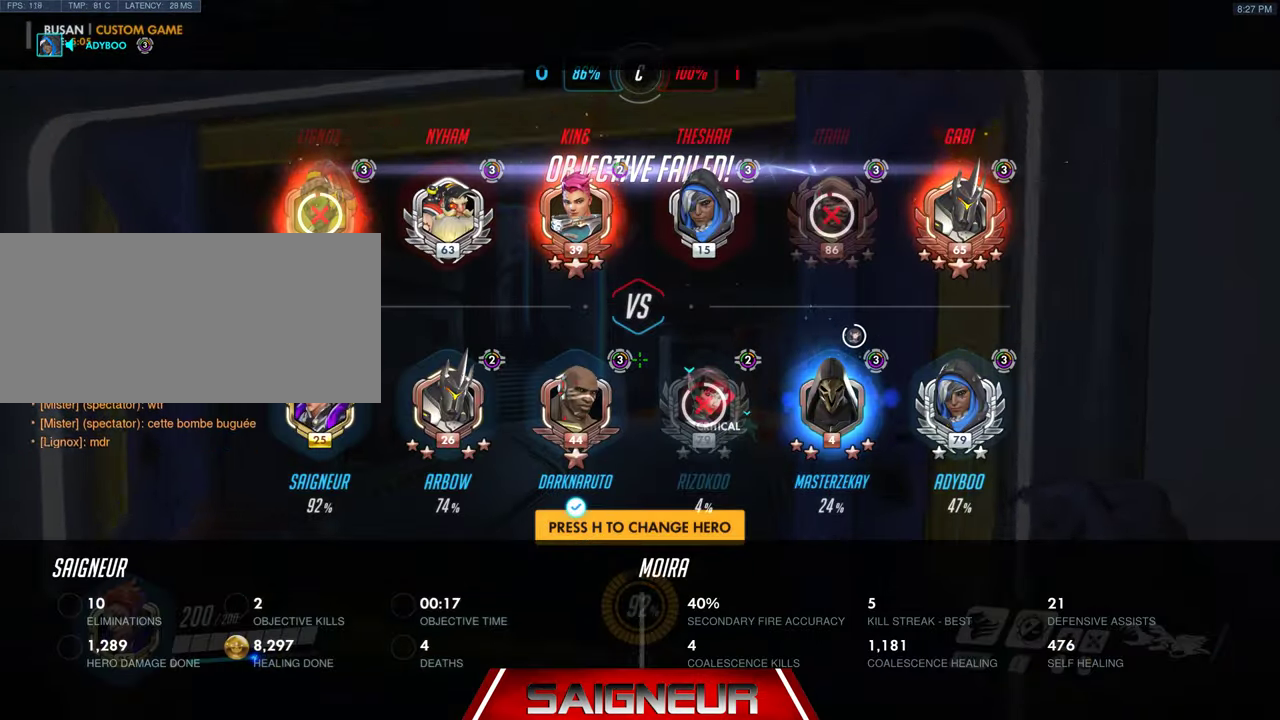
{"keys": ["tab"], "mouse": [], "events": [[300, "w", "up"]]}
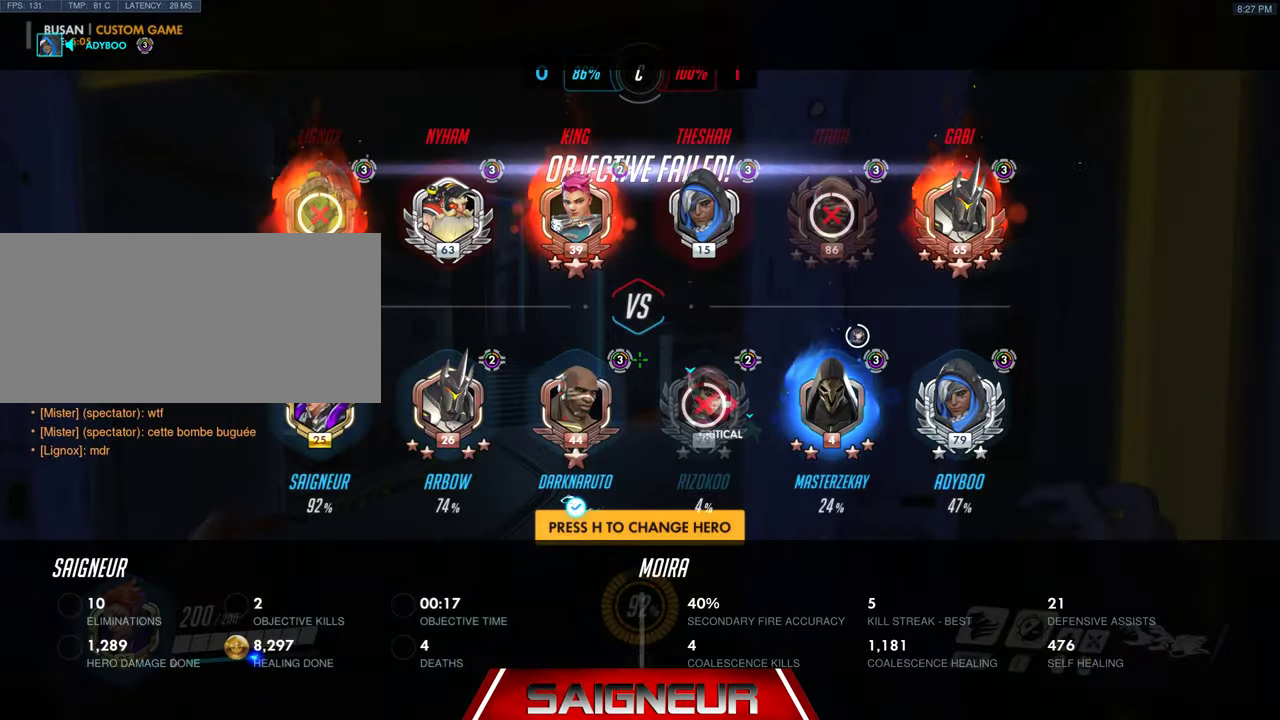
{"keys": ["tab"], "mouse": [], "events": []}
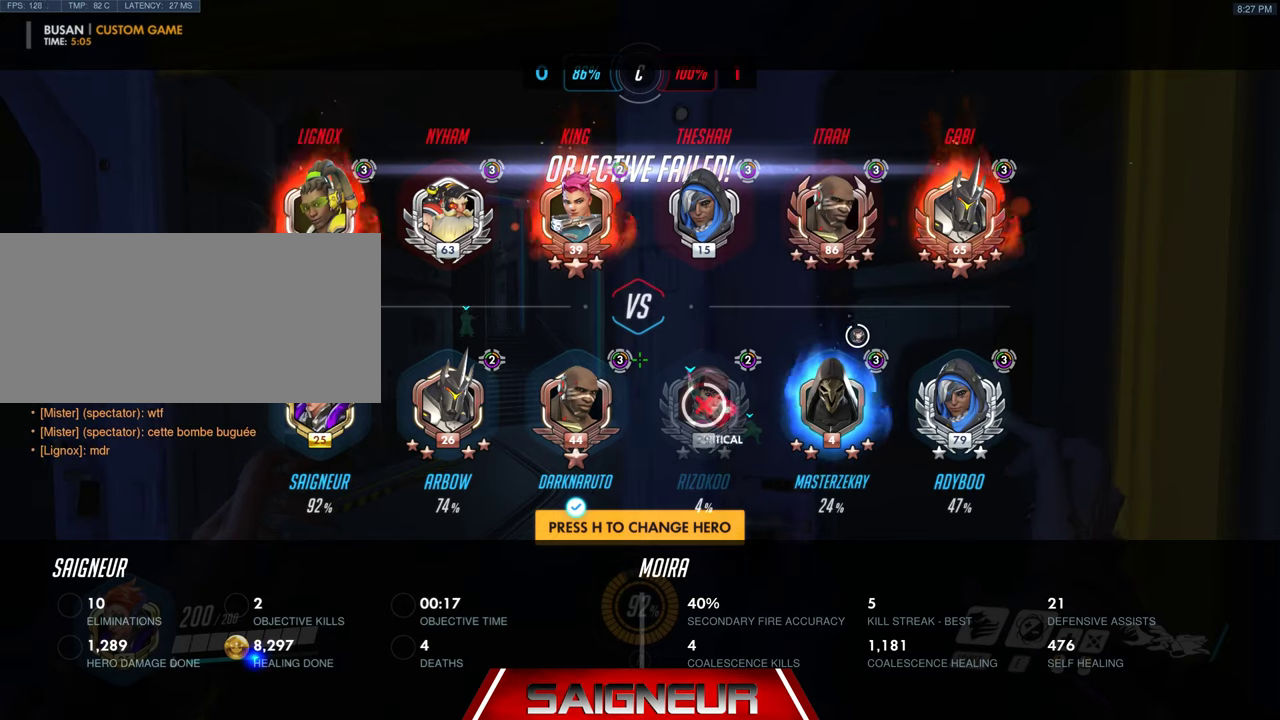
{"keys": ["tab"], "mouse": [], "events": []}
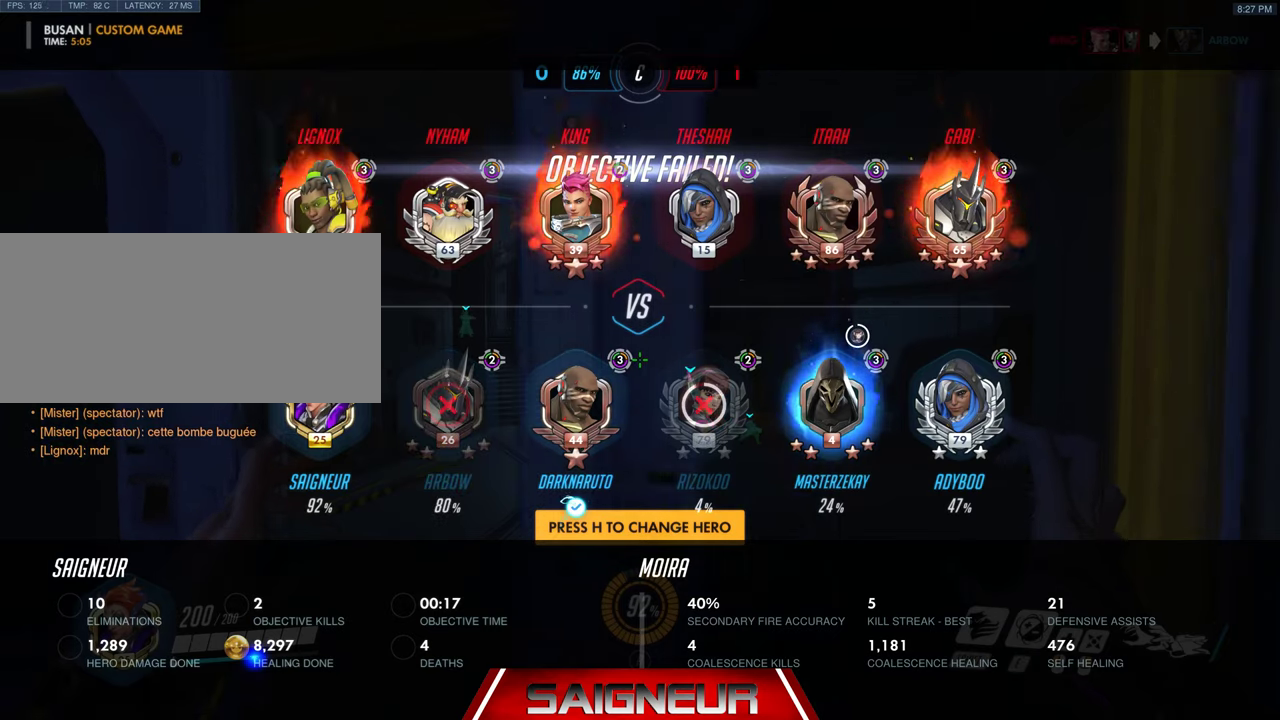
{"keys": ["tab"], "mouse": [], "events": []}
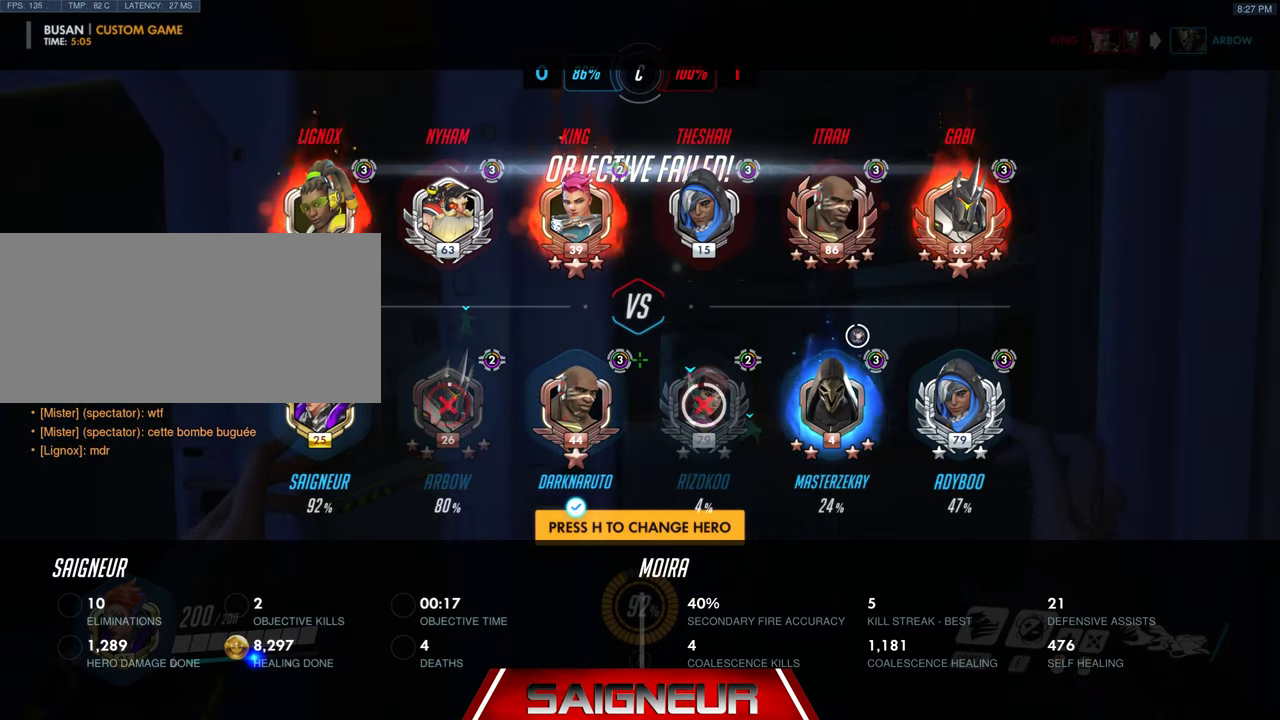
{"keys": ["tab"], "mouse": [], "events": []}
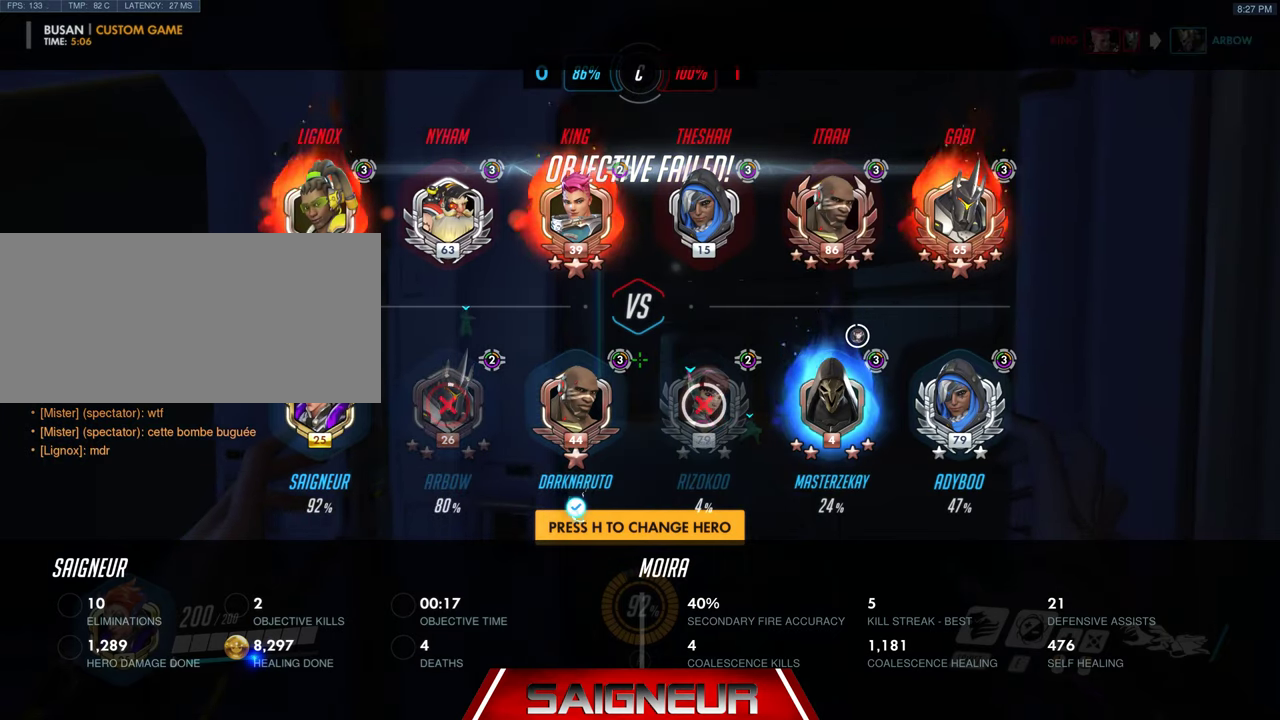
{"keys": ["tab"], "mouse": [], "events": []}
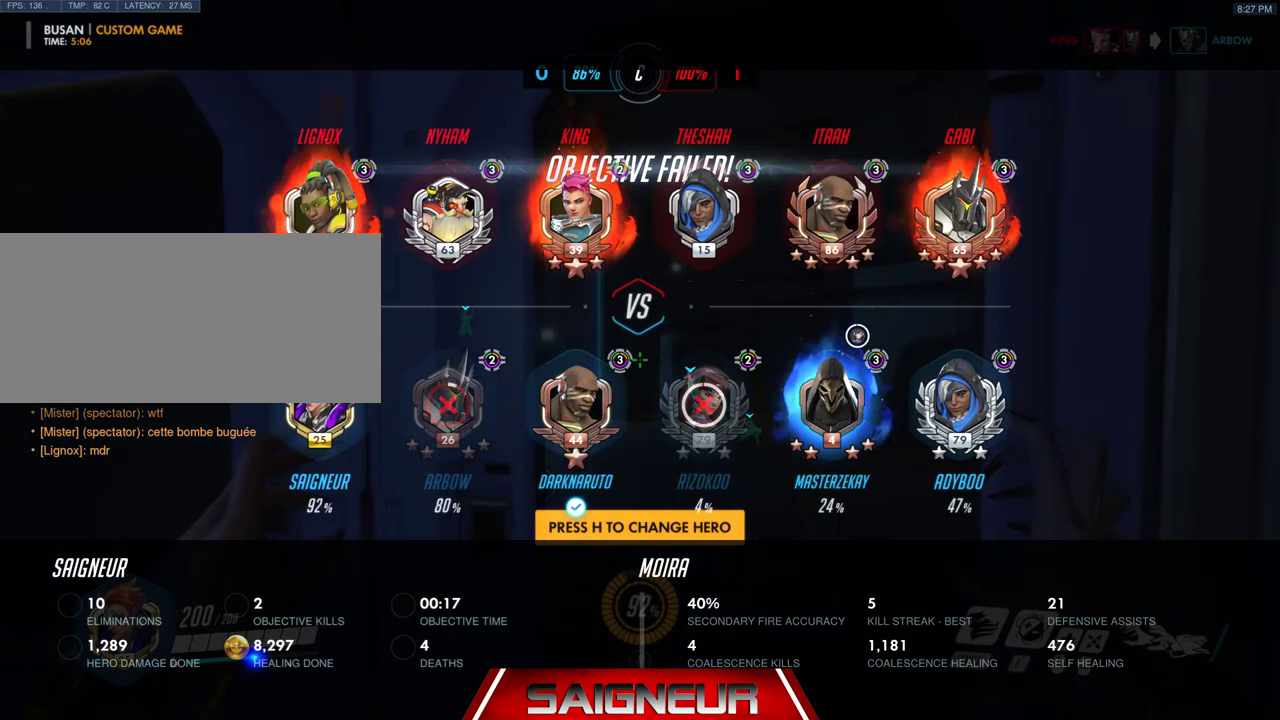
{"keys": ["tab"], "mouse": [], "events": []}
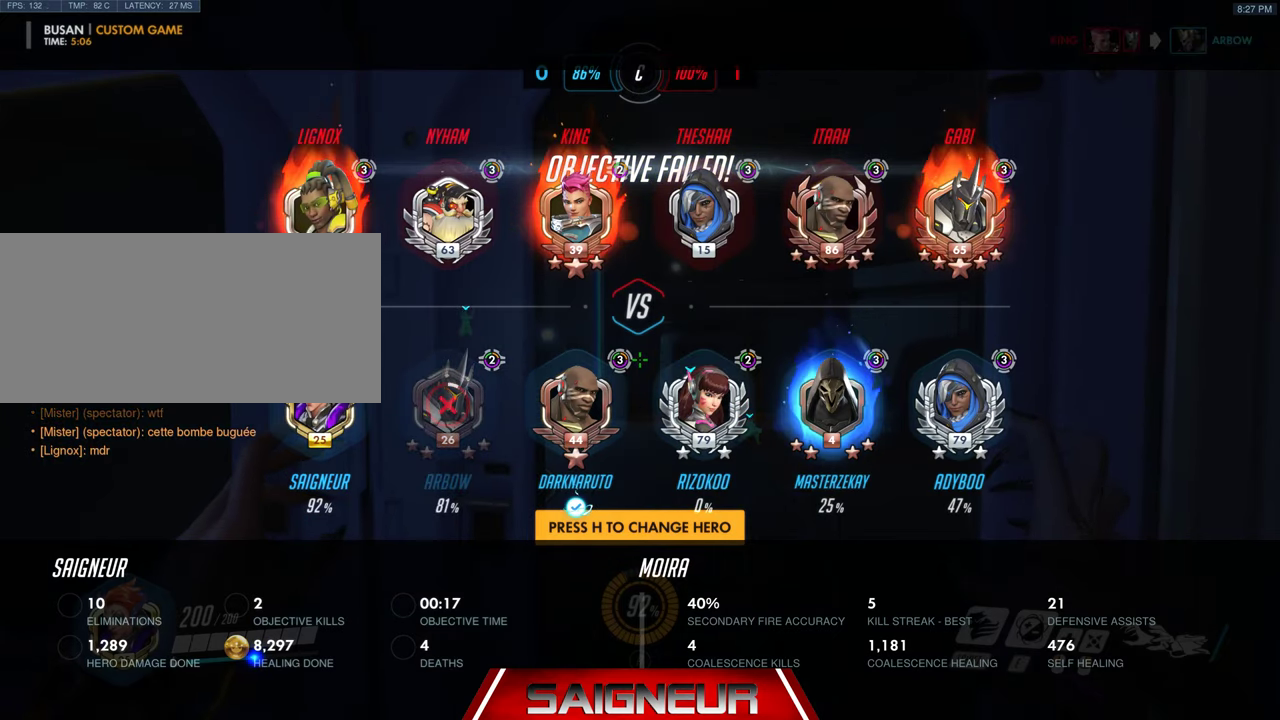
{"keys": ["tab"], "mouse": [], "events": []}
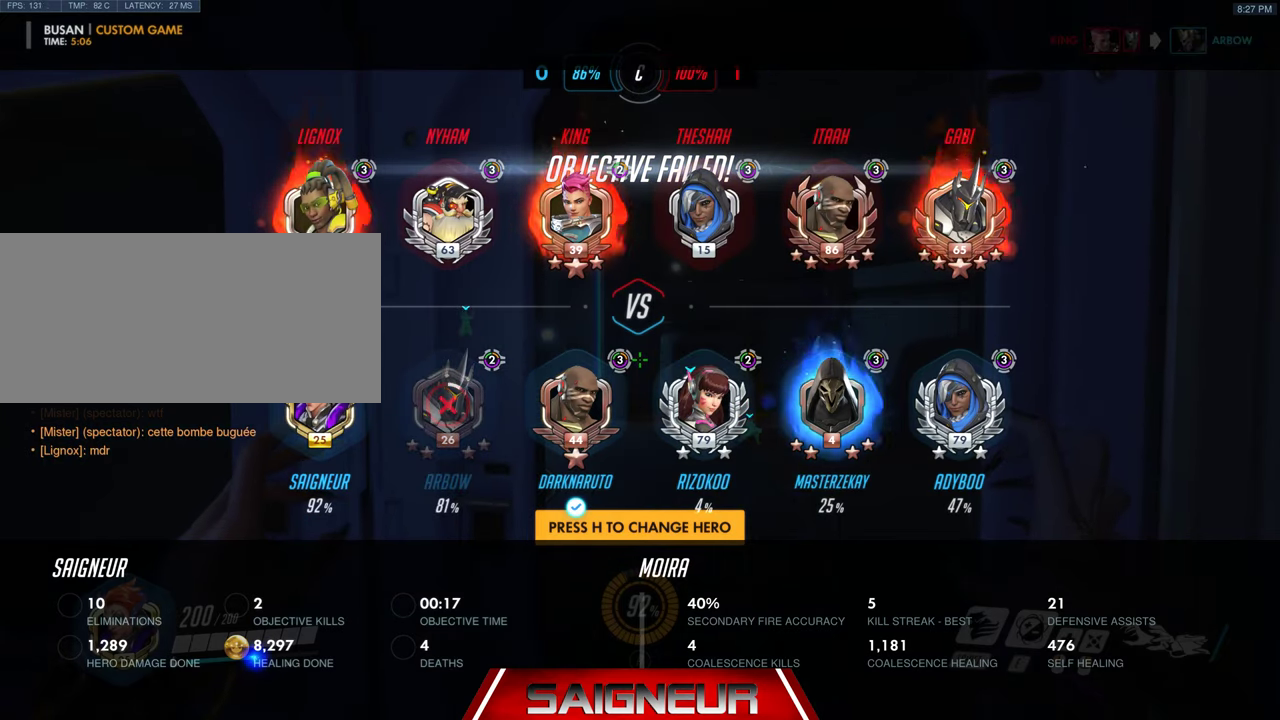
{"keys": ["tab"], "mouse": [], "events": []}
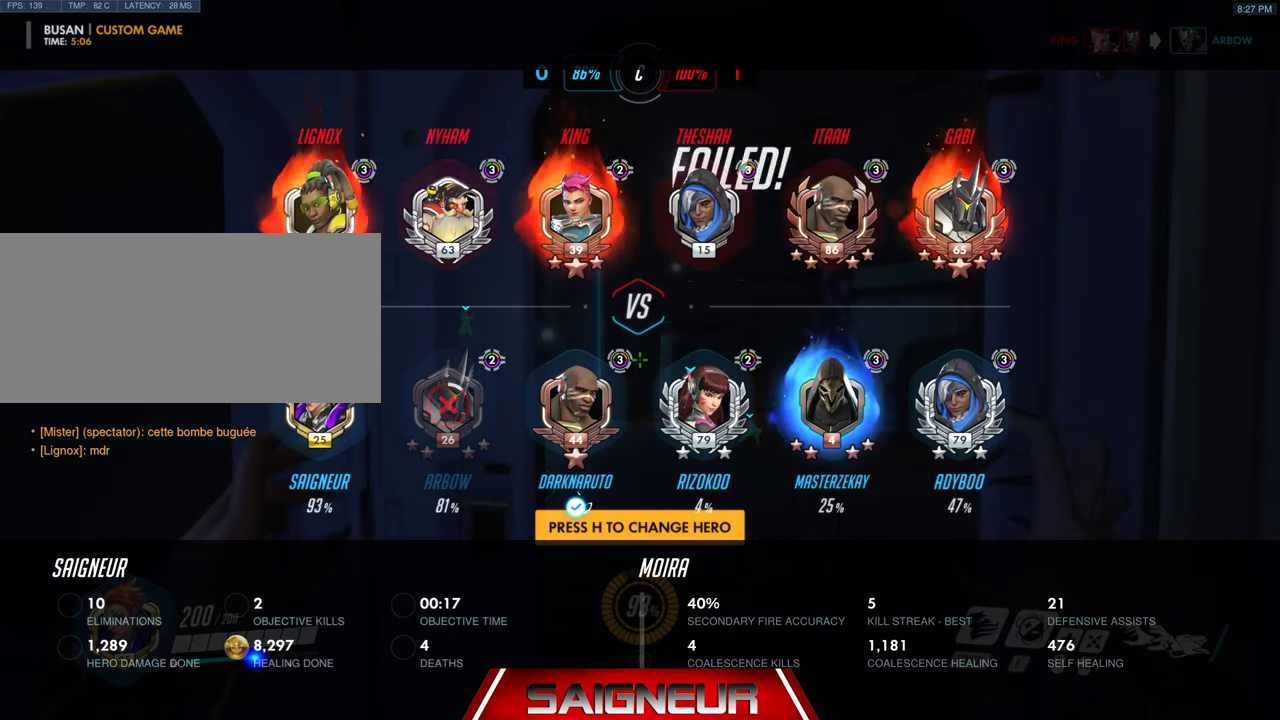
{"keys": ["tab"], "mouse": [], "events": []}
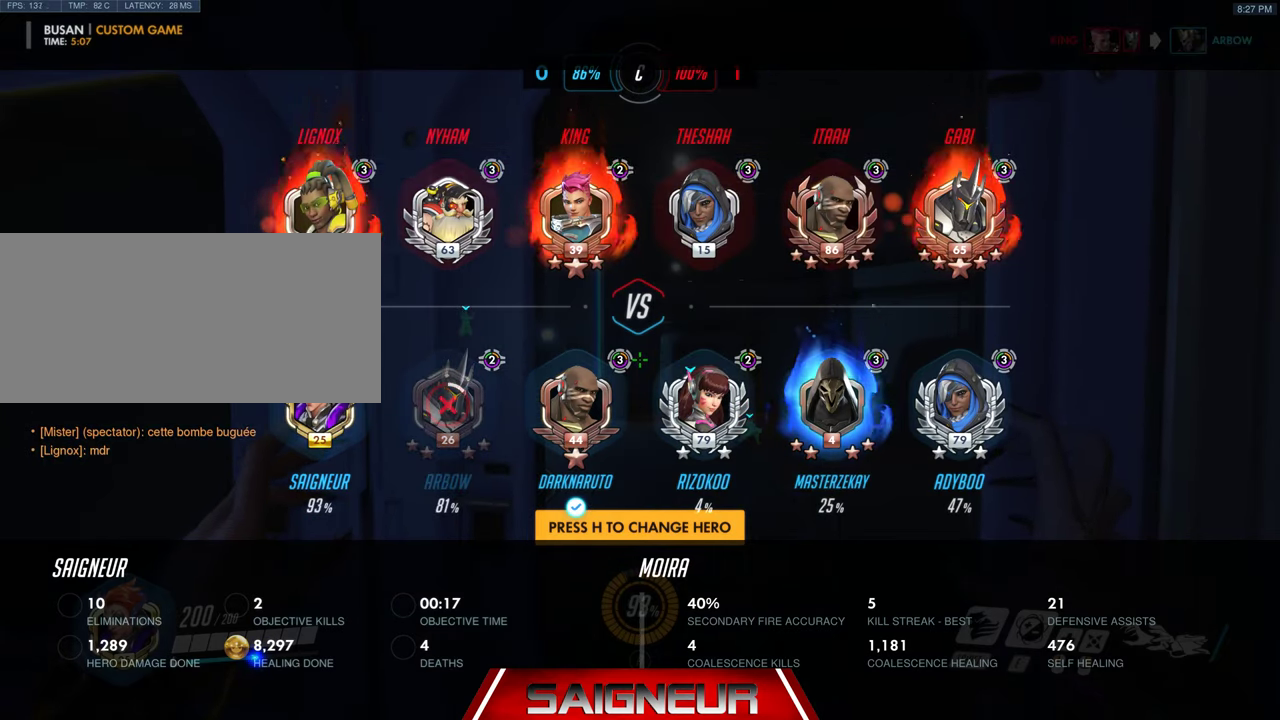
{"keys": [], "mouse": [], "events": [[66, "tab", "up"]]}
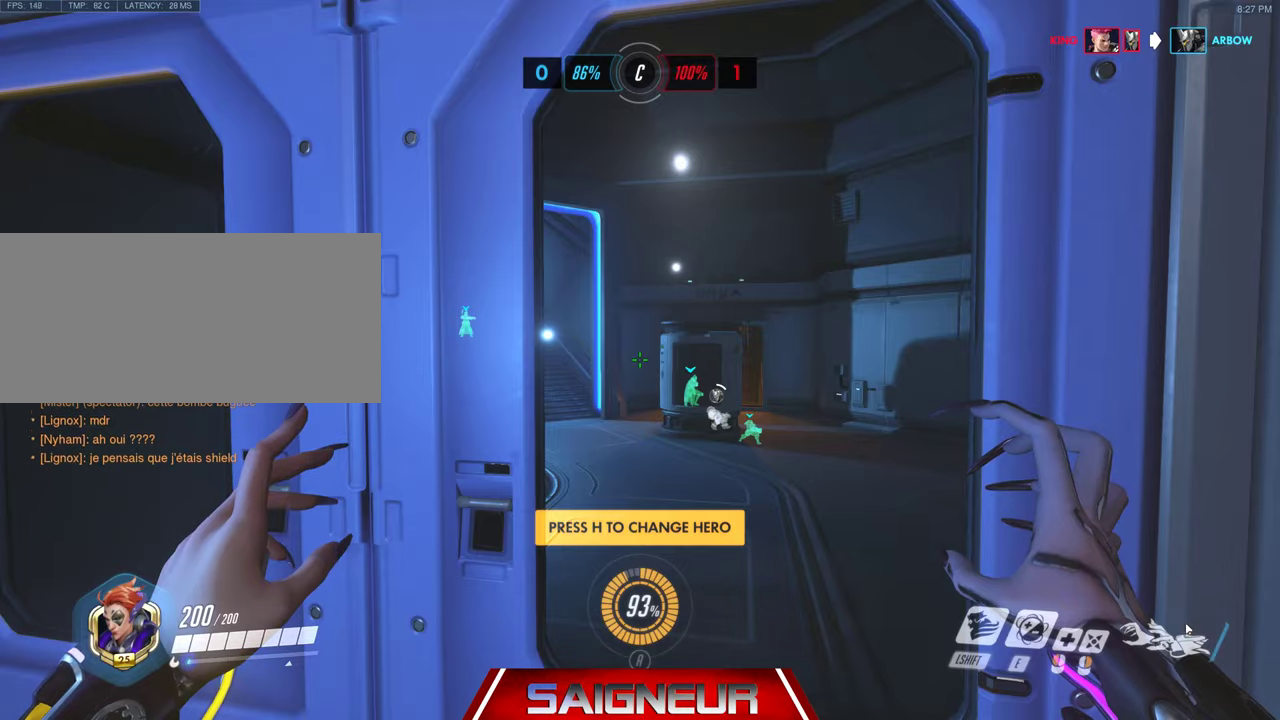
{"keys": [], "mouse": [], "events": []}
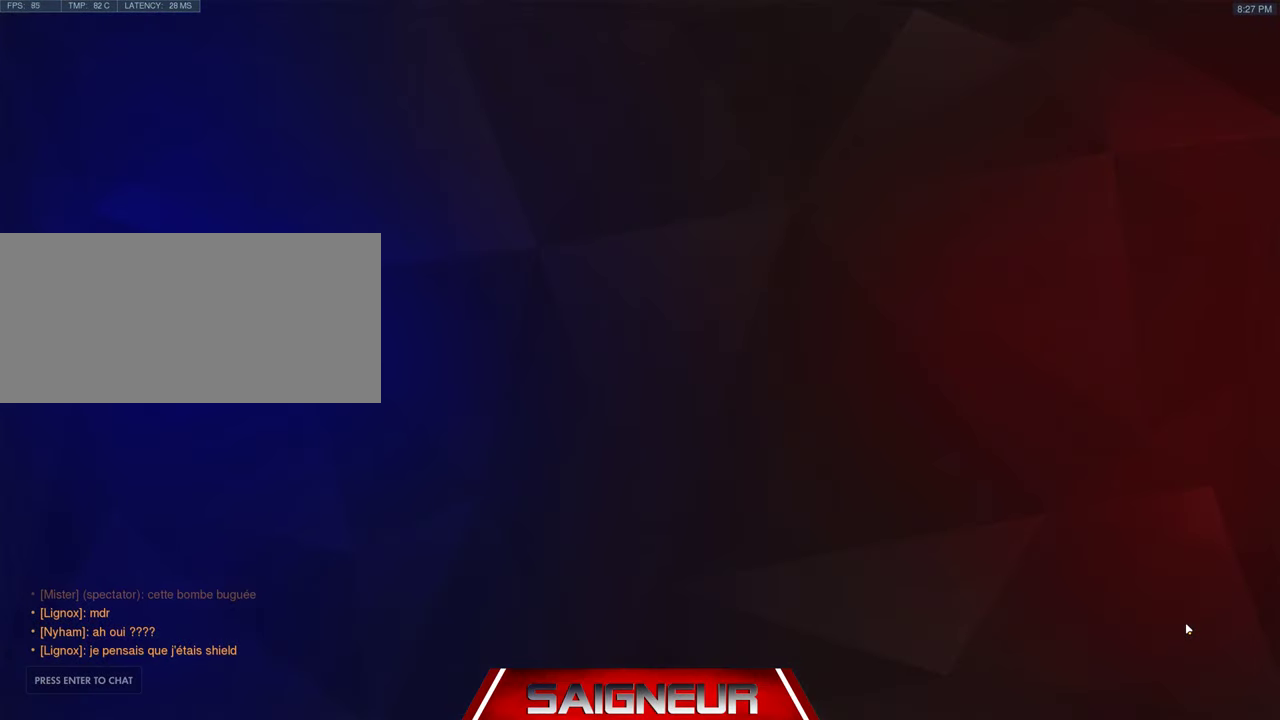
{"keys": [], "mouse": [], "events": []}
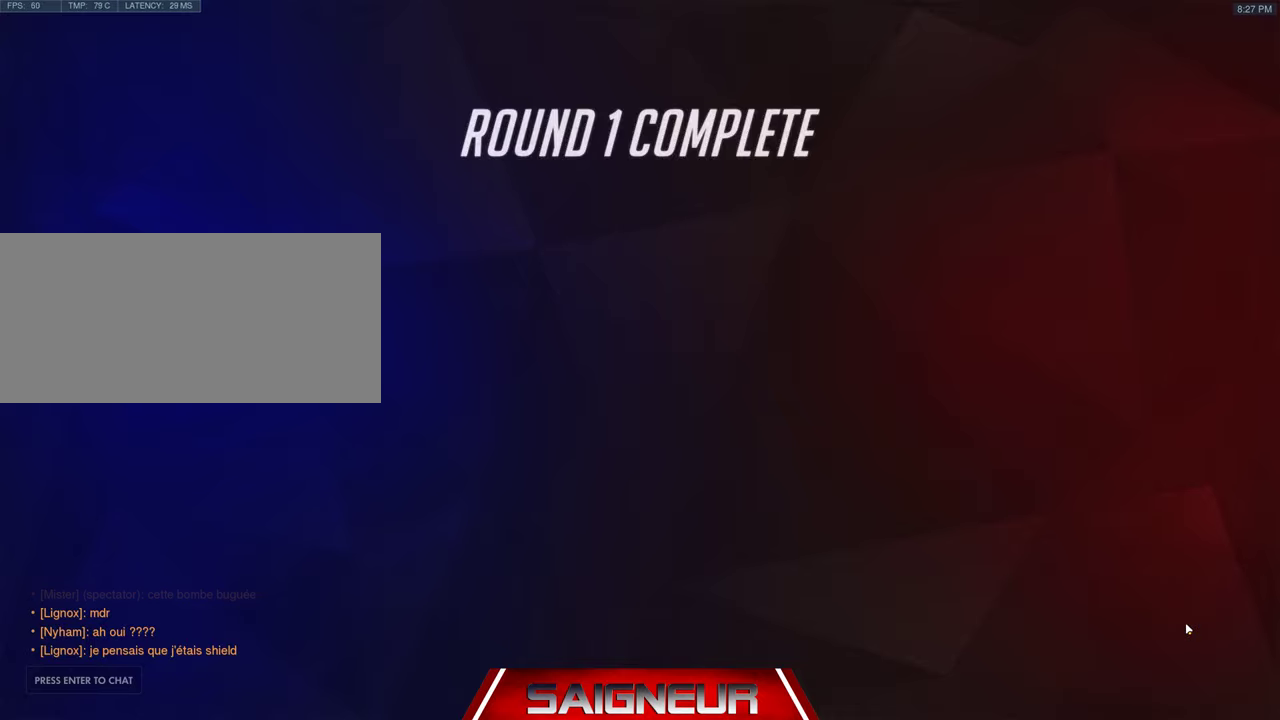
{"keys": [], "mouse": [], "events": []}
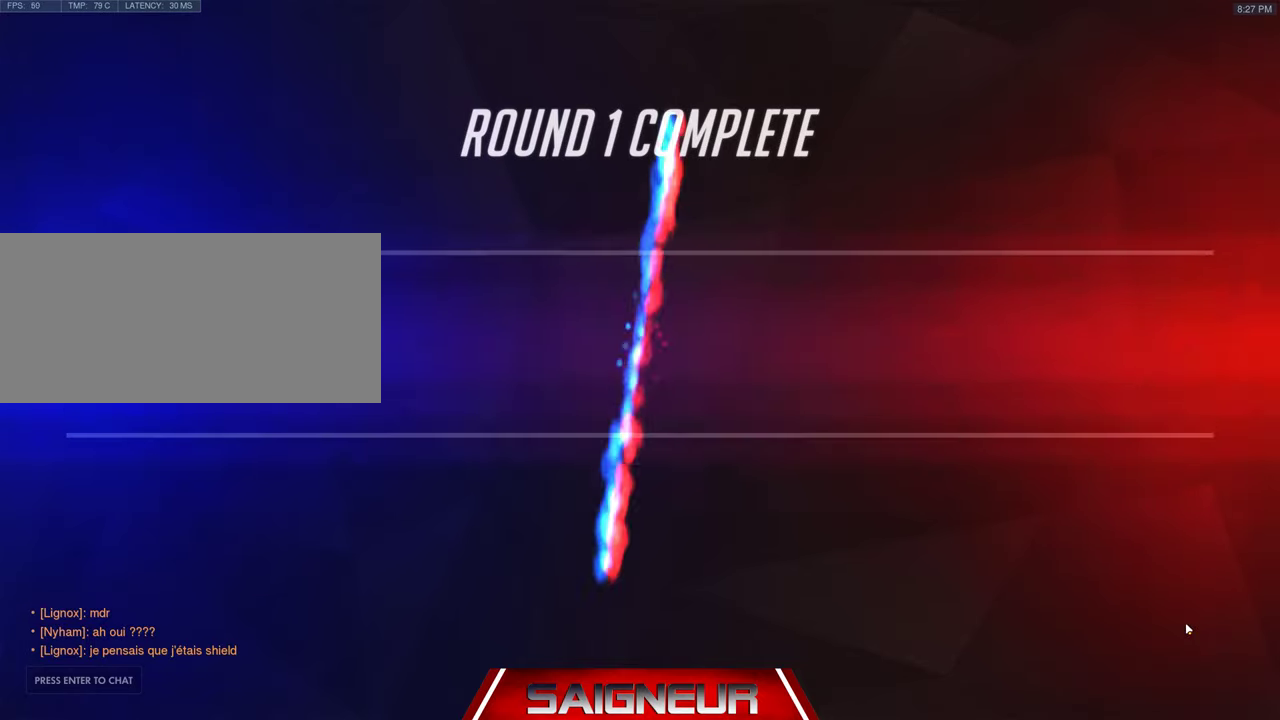
{"keys": [], "mouse": [], "events": []}
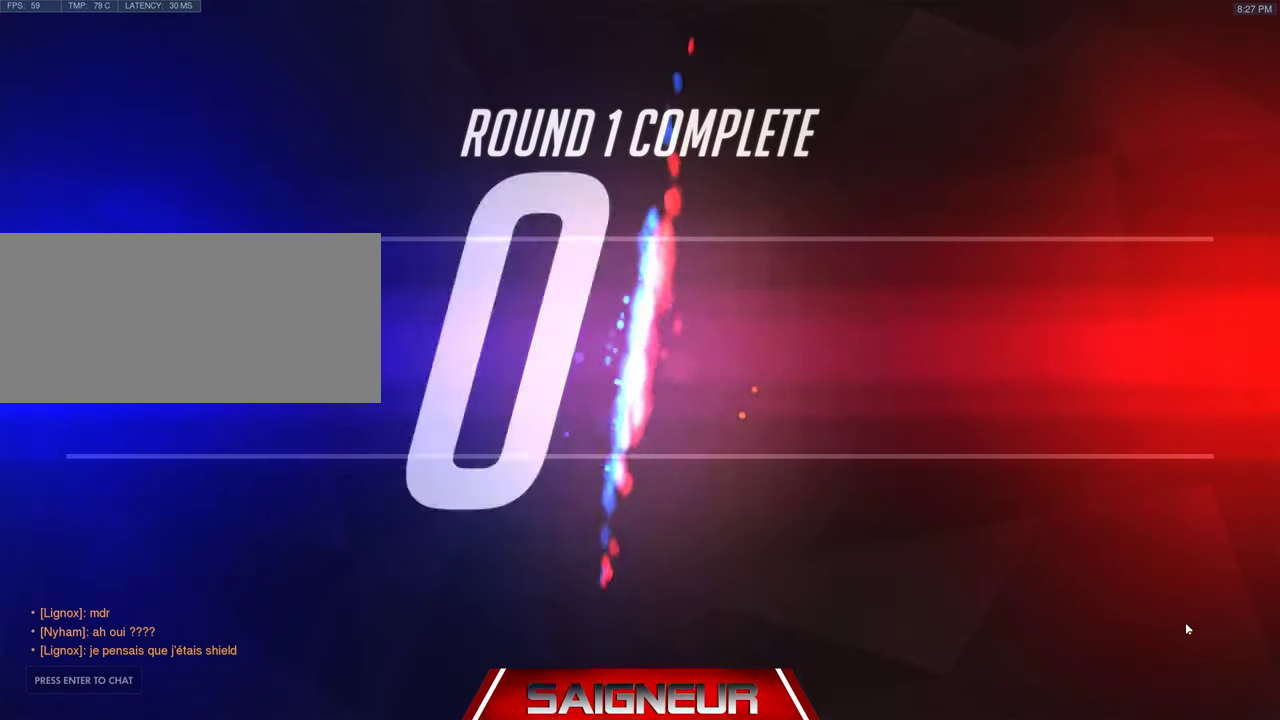
{"keys": [], "mouse": [], "events": []}
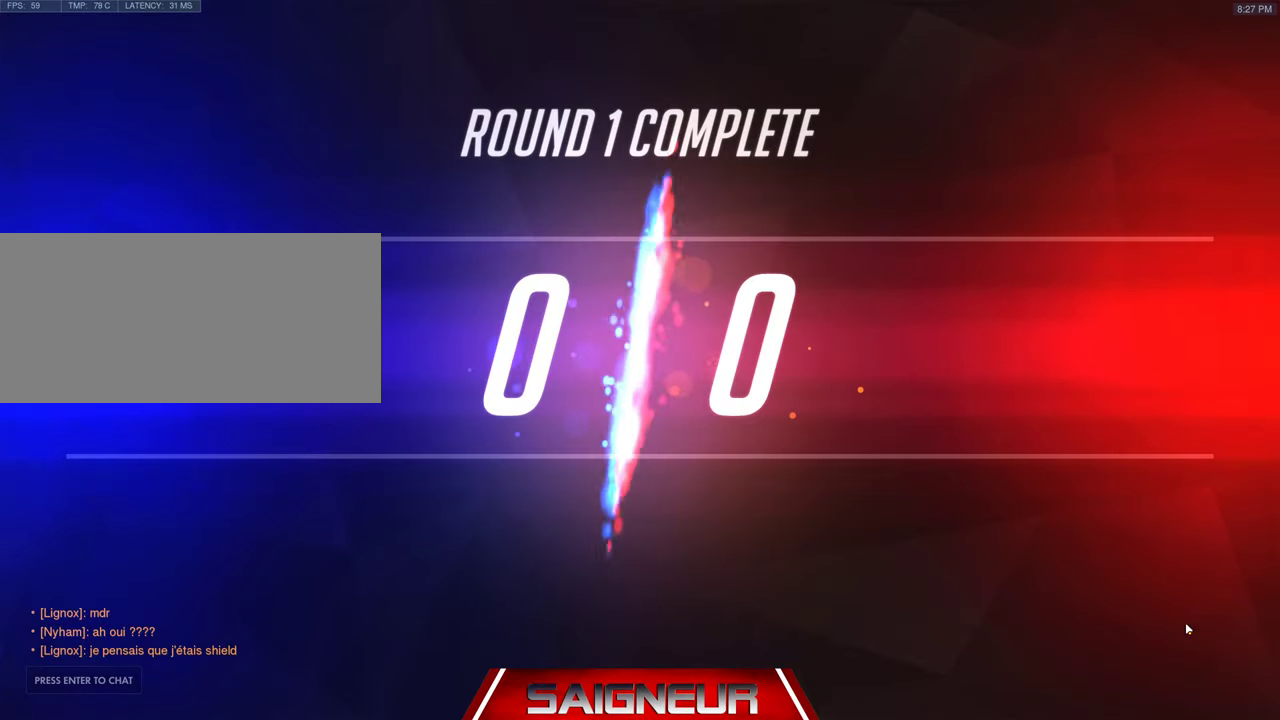
{"keys": [], "mouse": [], "events": []}
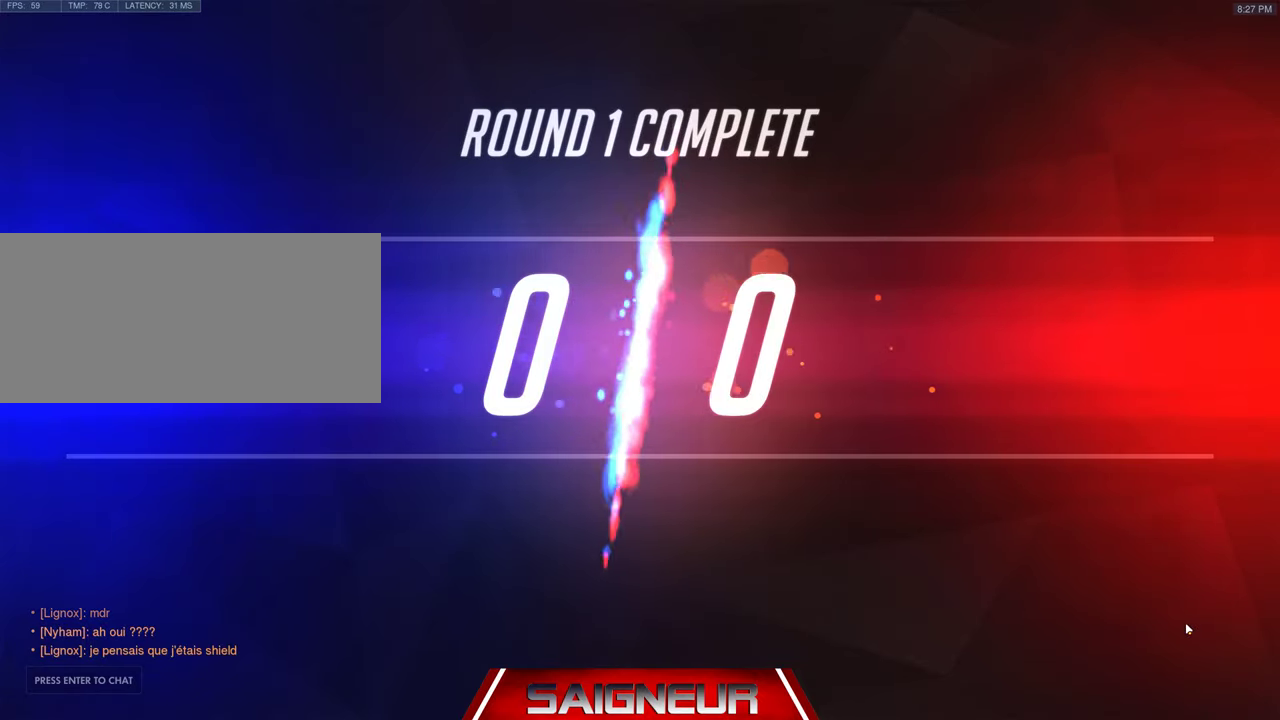
{"keys": [], "mouse": [], "events": []}
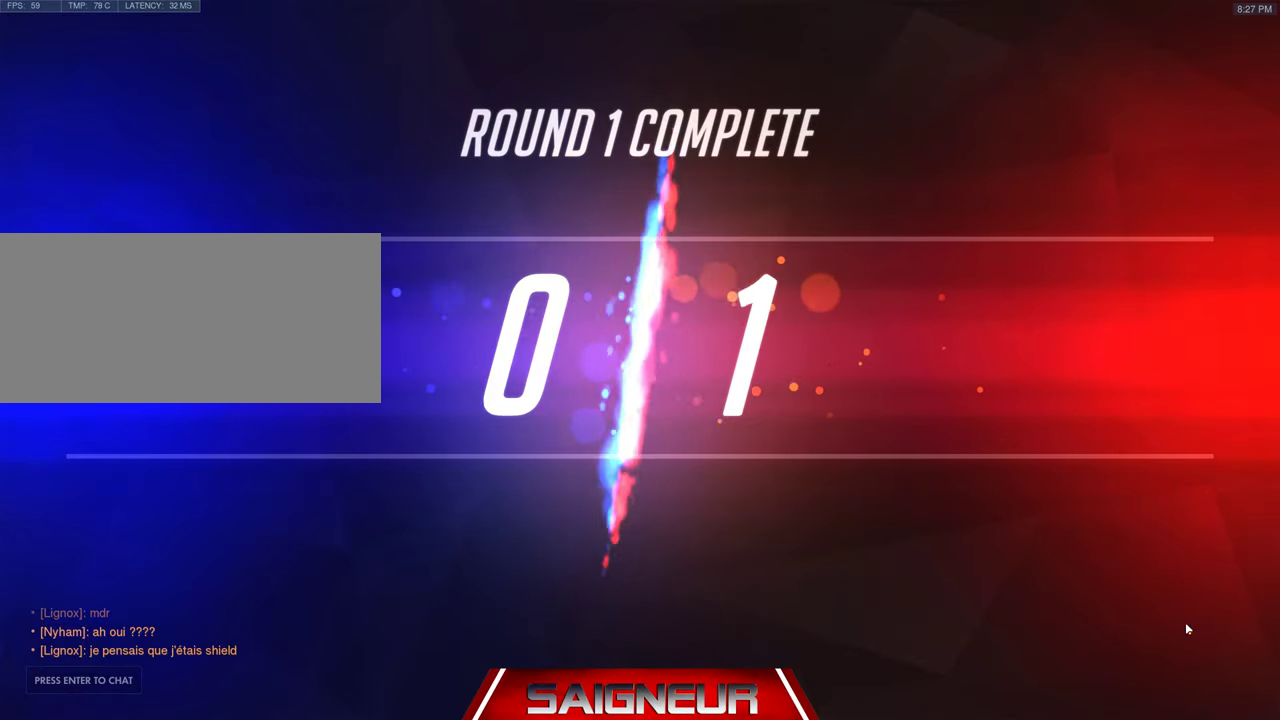
{"keys": [], "mouse": [], "events": []}
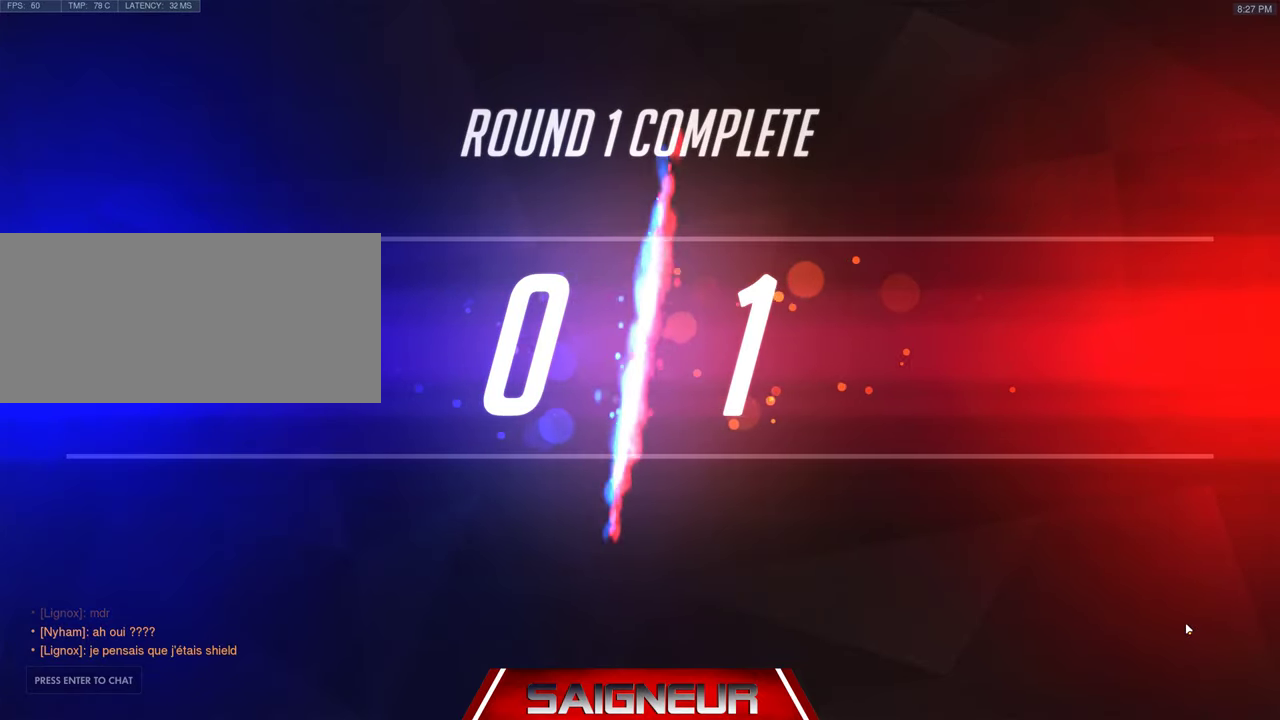
{"keys": ["tab"], "mouse": [], "events": [[366, "tab", "down"]]}
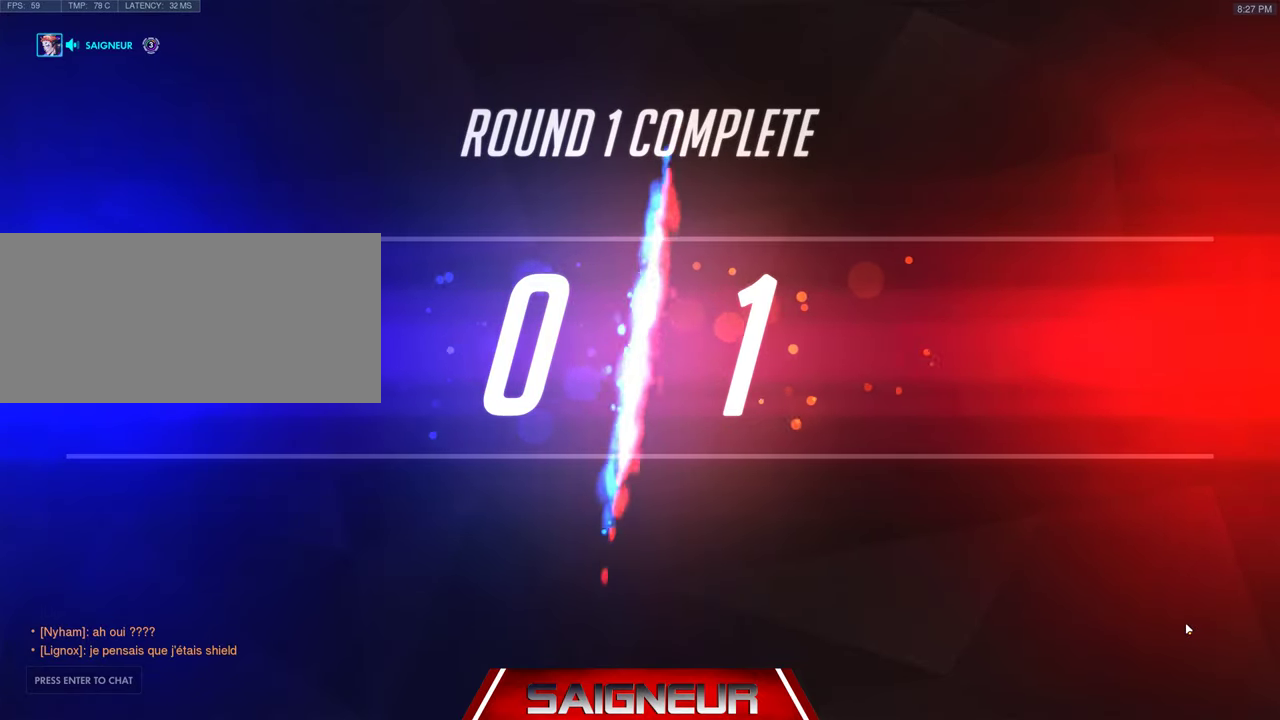
{"keys": [], "mouse": [], "events": [[400, "tab", "up"]]}